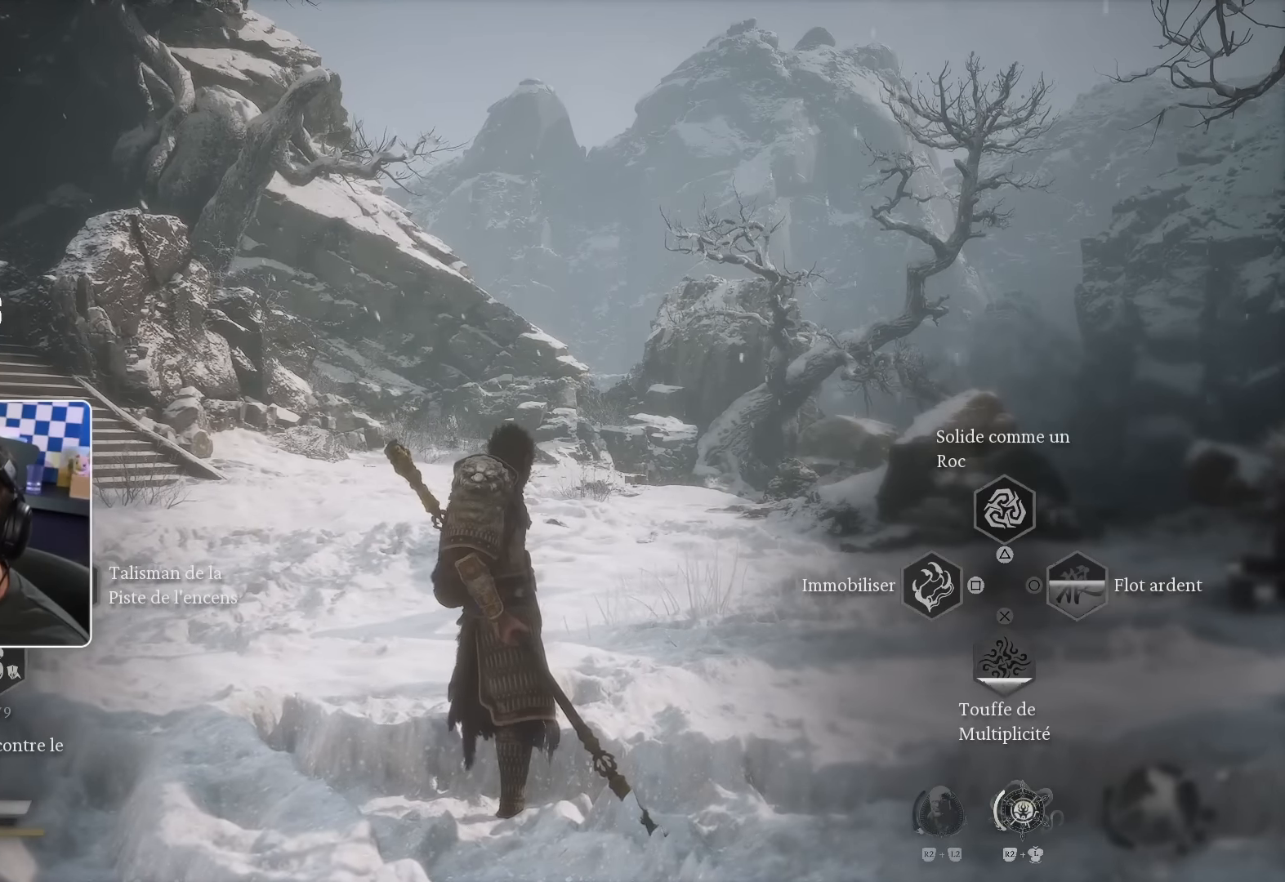
Gameplay with a controller (PlayStation layout); each line is a JSON object with the inputs held at the frame after it. "events" lists button and stick changes between this image and that frame as [ms after this image, input, new state], when the widget could be followed in between.
{"buttons": [], "left_stick": "center", "right_stick": "center", "events": [[184, "right_stick", "left"], [200, "L3", "up"], [400, "right_stick", "center"]]}
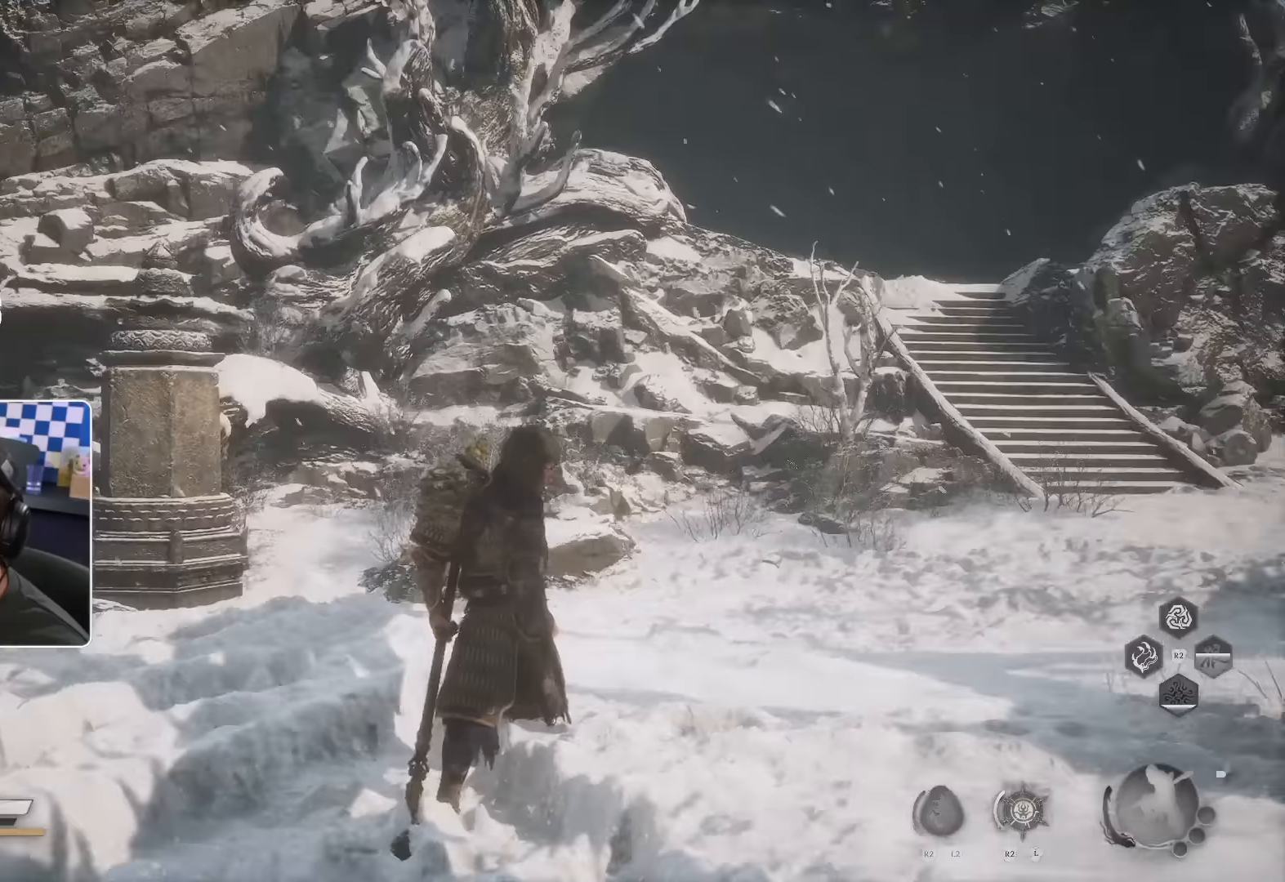
{"buttons": ["CROSS"], "left_stick": "down-left", "right_stick": "center", "events": [[17, "left_stick", "down"], [134, "left_stick", "down-left"], [234, "CROSS", "down"]]}
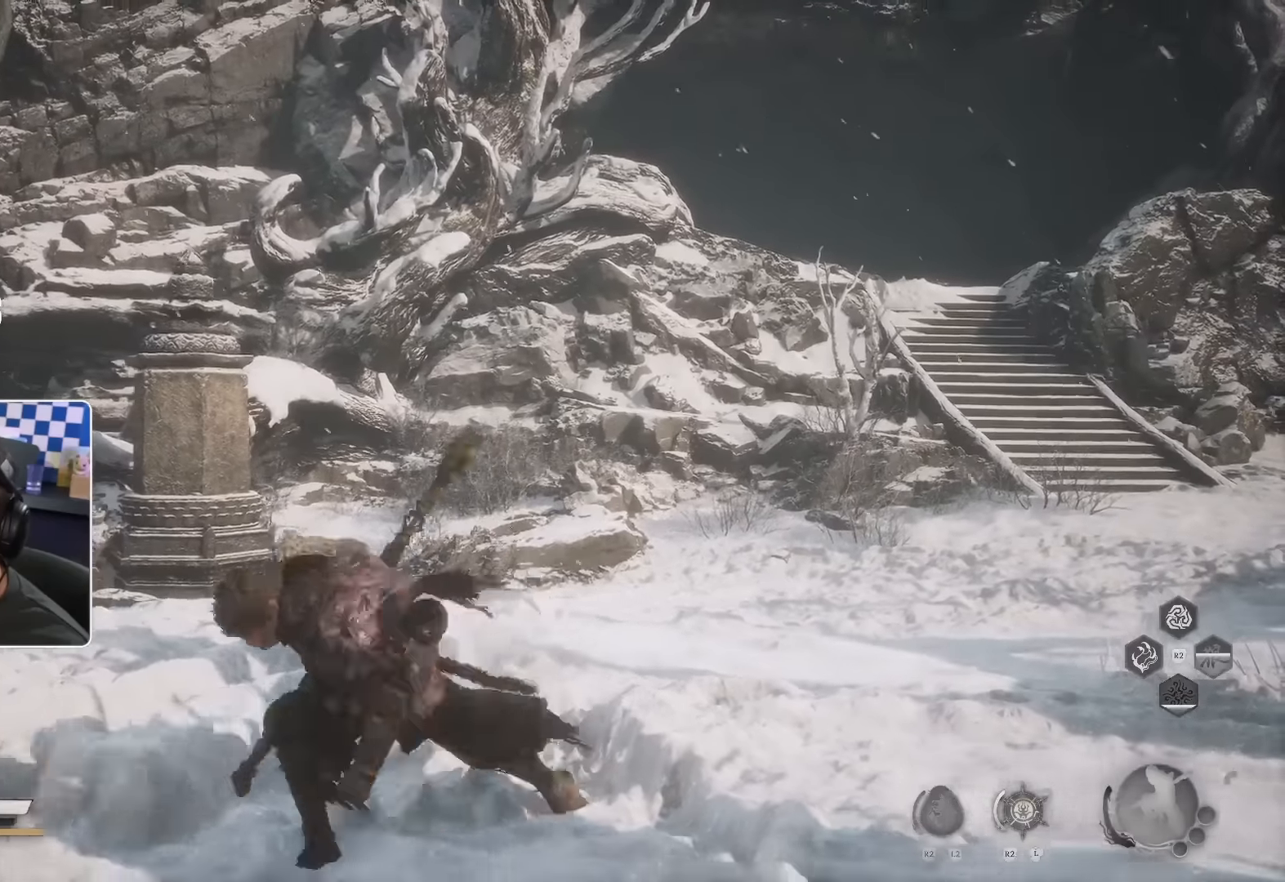
{"buttons": [], "left_stick": "up", "right_stick": "left", "events": [[267, "CROSS", "up"], [300, "left_stick", "up-left"], [384, "left_stick", "up"], [450, "right_stick", "left"]]}
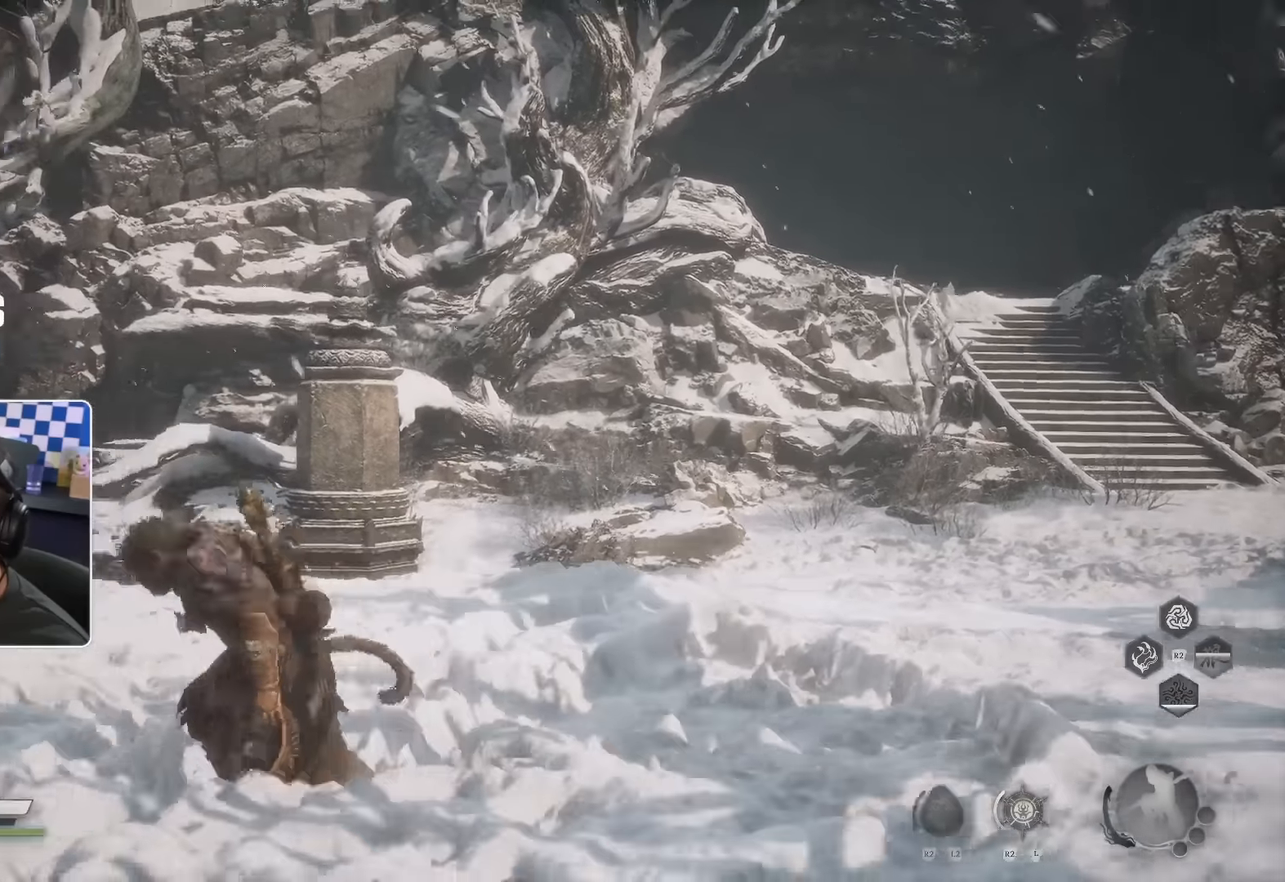
{"buttons": [], "left_stick": "up", "right_stick": "center", "events": [[84, "right_stick", "center"], [267, "L3", "down"], [367, "DPAD_LEFT", "down"], [484, "DPAD_LEFT", "up"], [500, "L3", "up"]]}
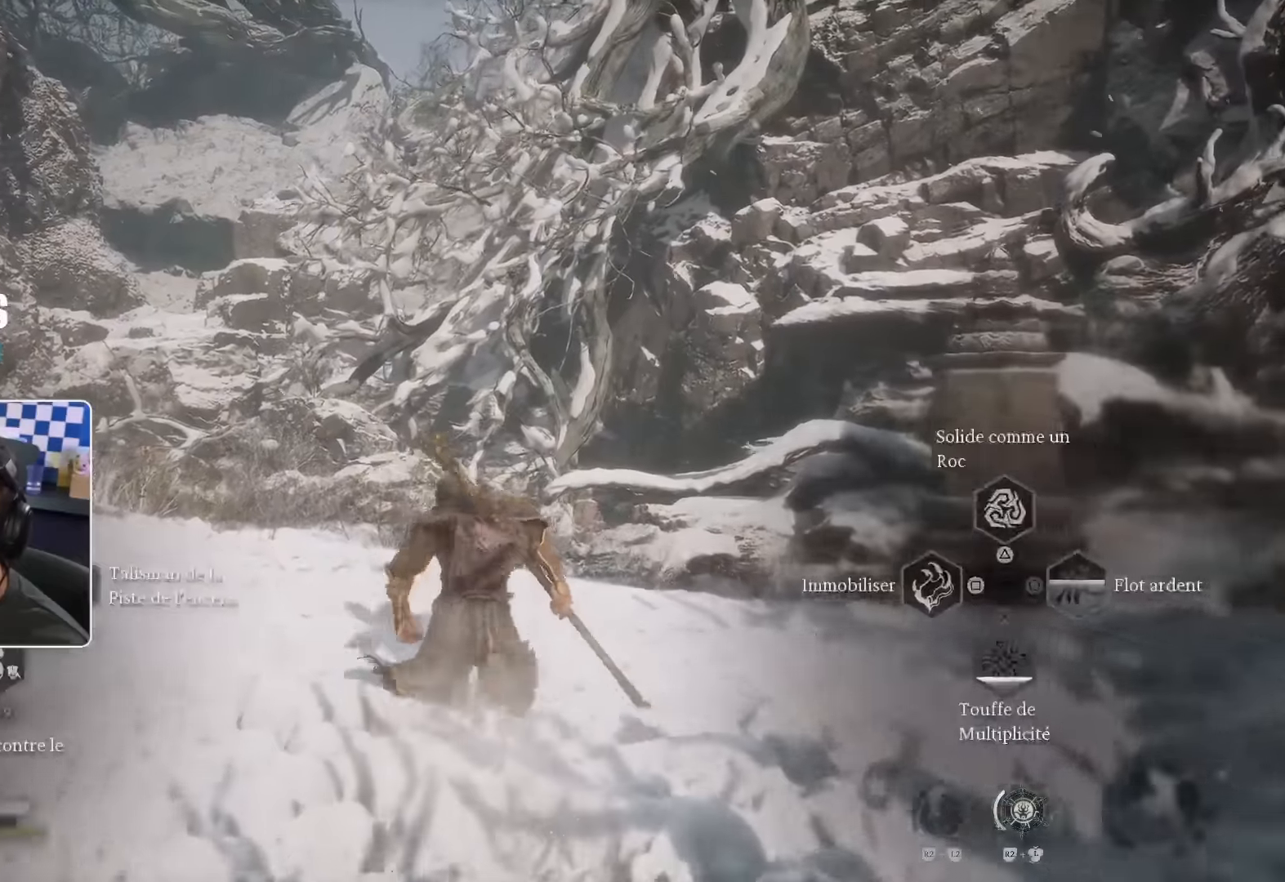
{"buttons": [], "left_stick": "up", "right_stick": "center", "events": [[34, "right_stick", "left"], [267, "right_stick", "center"]]}